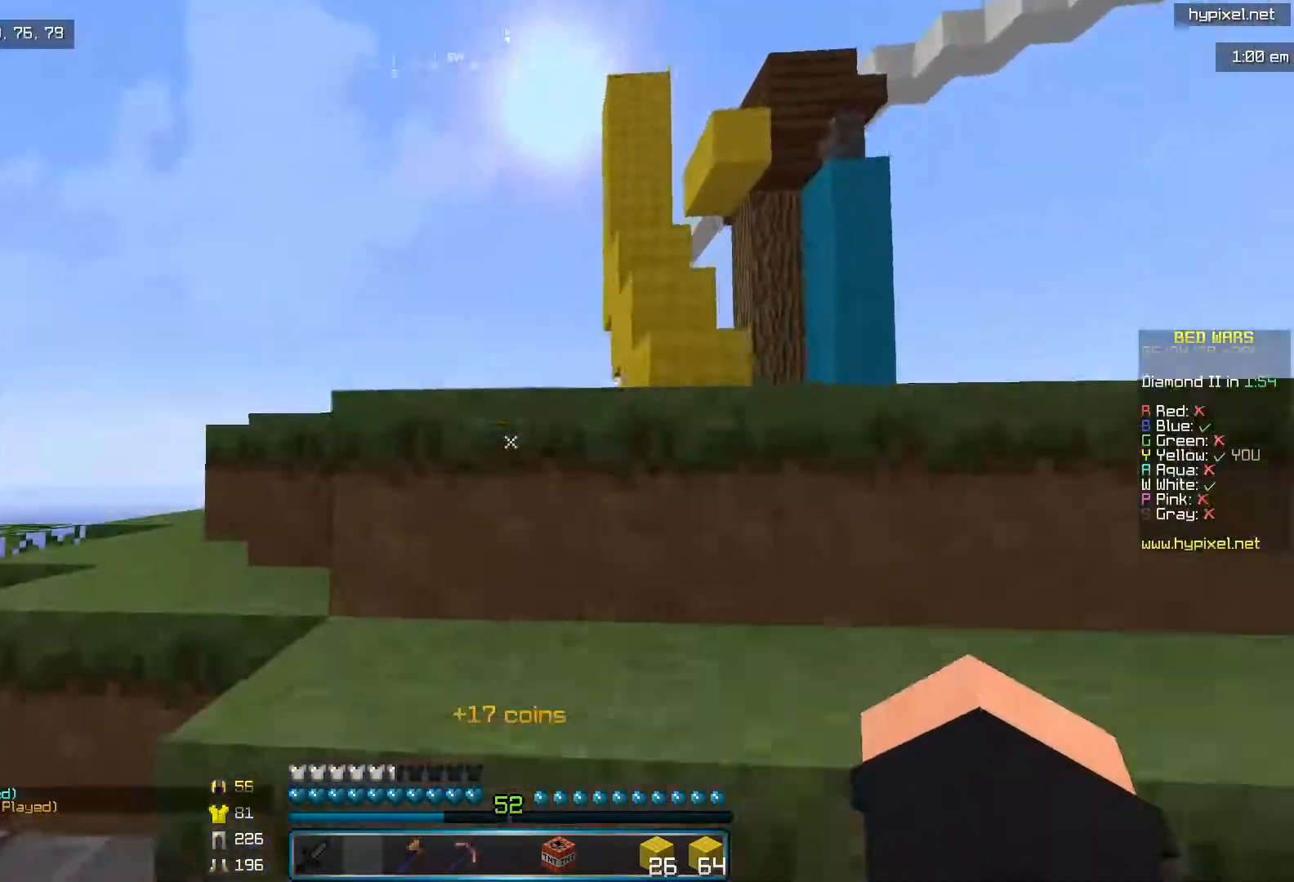
Gameplay with keyboard and mouse; each line is a JSON object with the keys and mouse buttons held at the frame after it. "events" lists presses ("down") and releases ("up") of "i", "j", "k", "l", "mouse_left" and "mouse_right" between this image and that frame as [ms after this image, input, new state], when the widget could be followed in between. "mouse_left", "mouse_right" = the "left", "right" buttons of the "mouse" list. No other keys are recorded. Fast repeated clicks can show as one long hold. Mouse movement is not recorded.
{"keys": ["i"], "mouse": [], "events": [[267, "j", "up"]]}
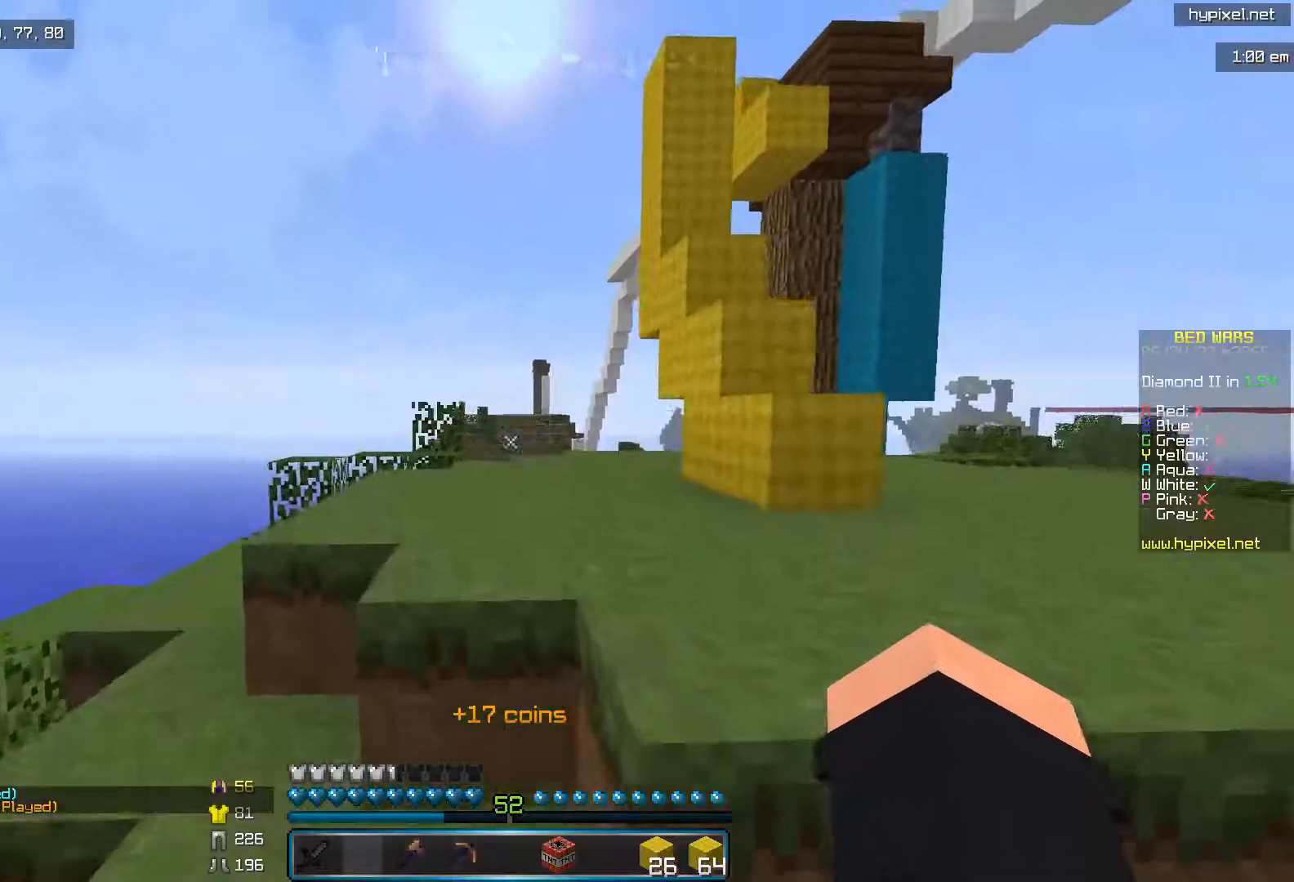
{"keys": ["i"], "mouse": [], "events": []}
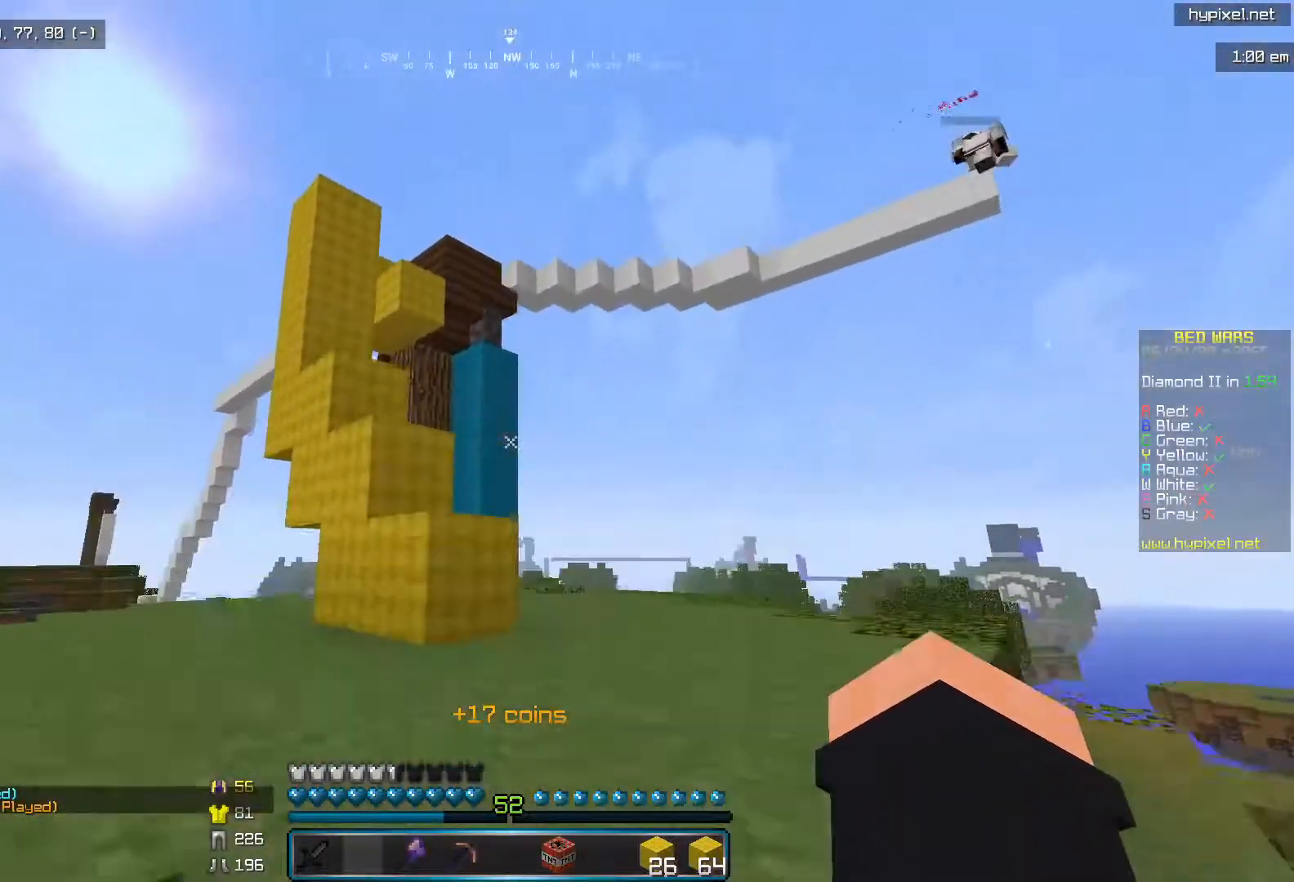
{"keys": ["i"], "mouse": [], "events": [[200, "mouse_left", "down"], [400, "mouse_left", "up"]]}
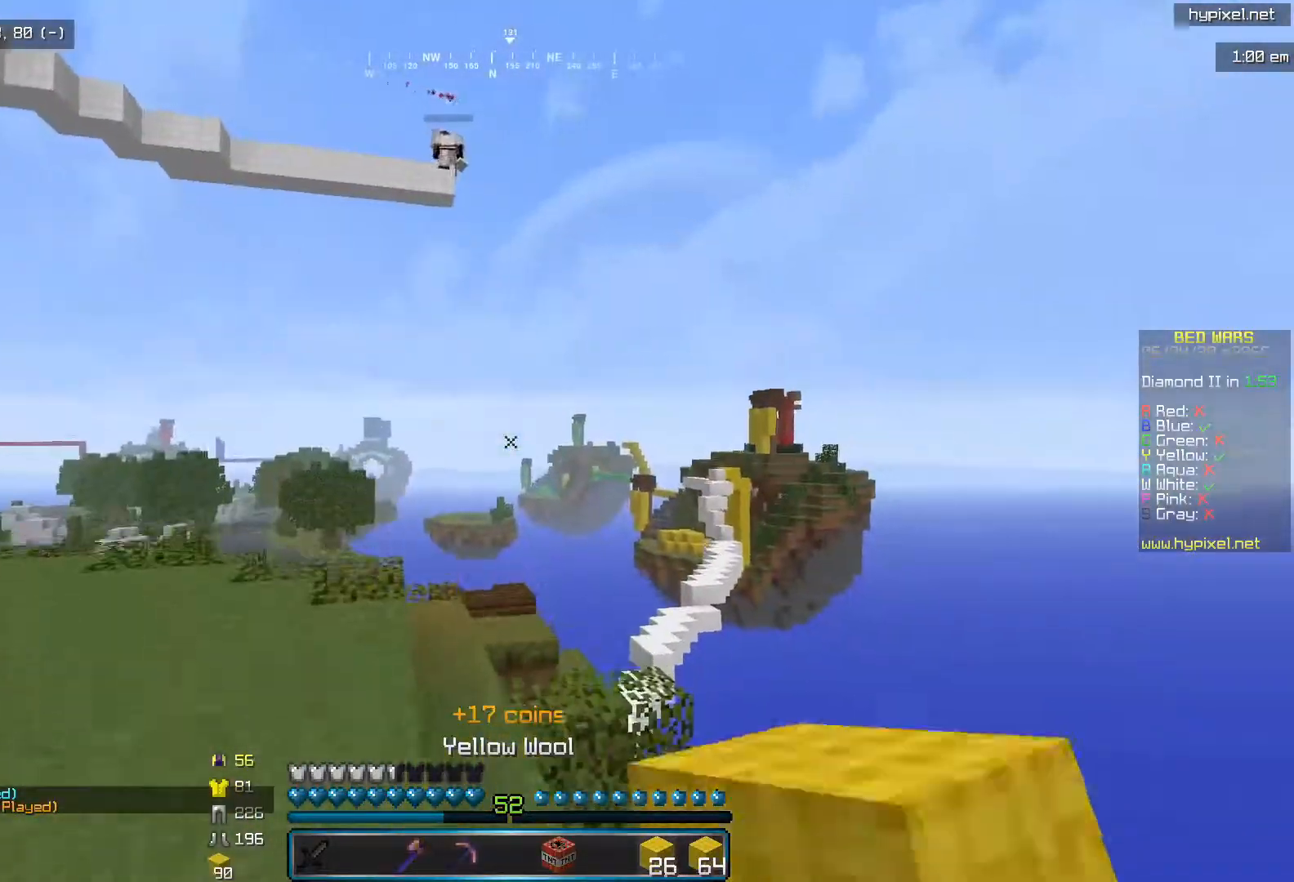
{"keys": ["i"], "mouse": [], "events": [[250, "mouse_left", "down"], [383, "mouse_left", "up"]]}
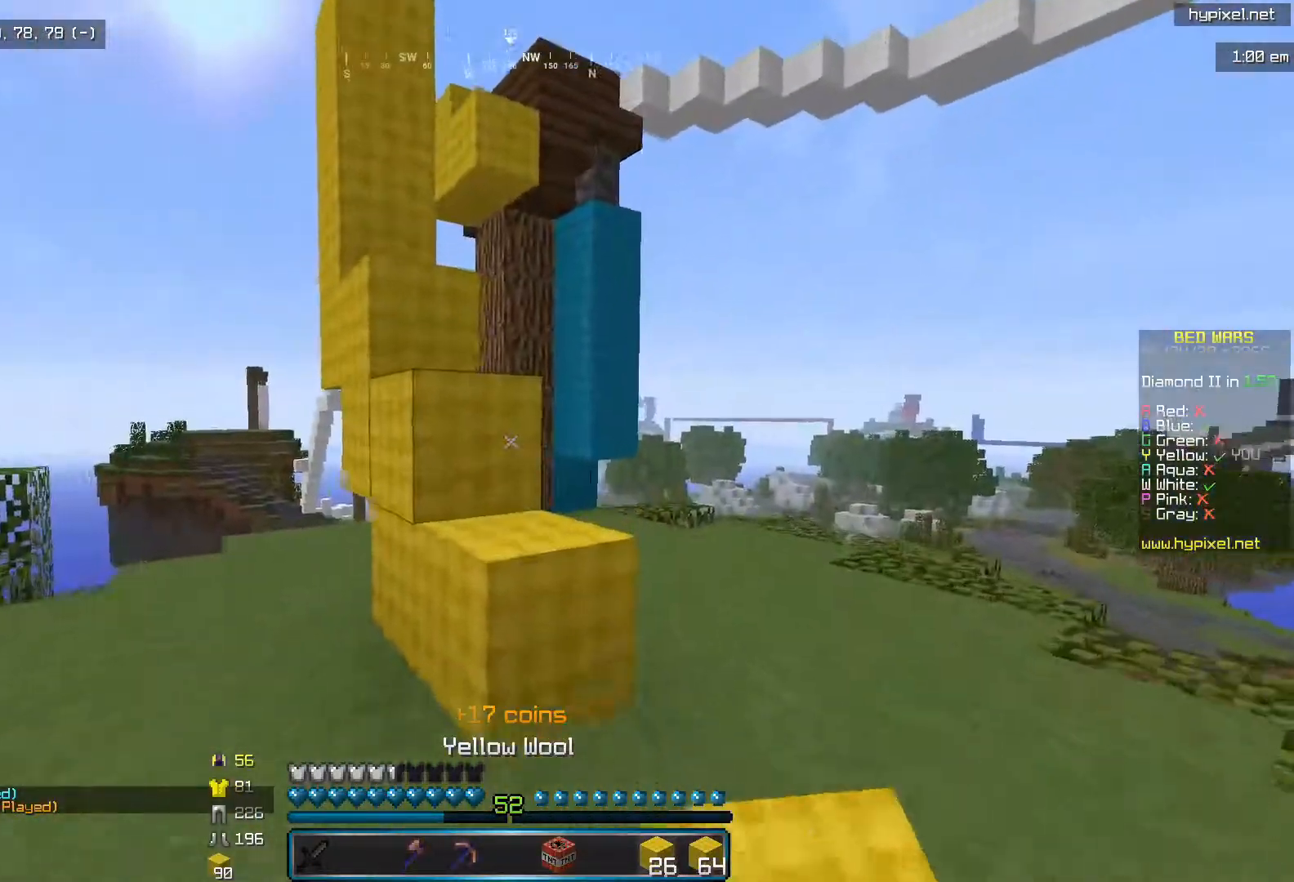
{"keys": ["i"], "mouse": [], "events": []}
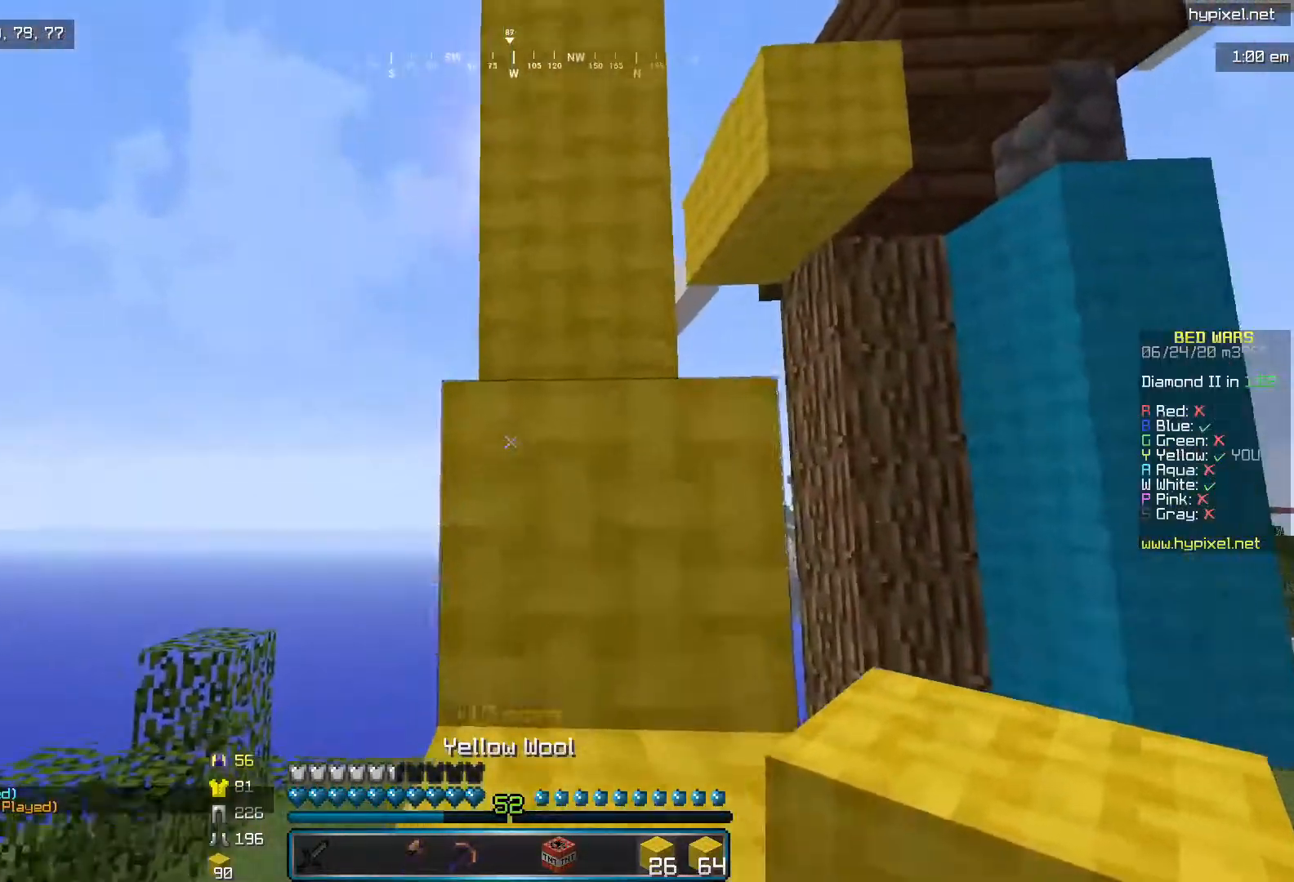
{"keys": ["i"], "mouse": [], "events": [[100, "mouse_left", "down"], [183, "mouse_left", "up"]]}
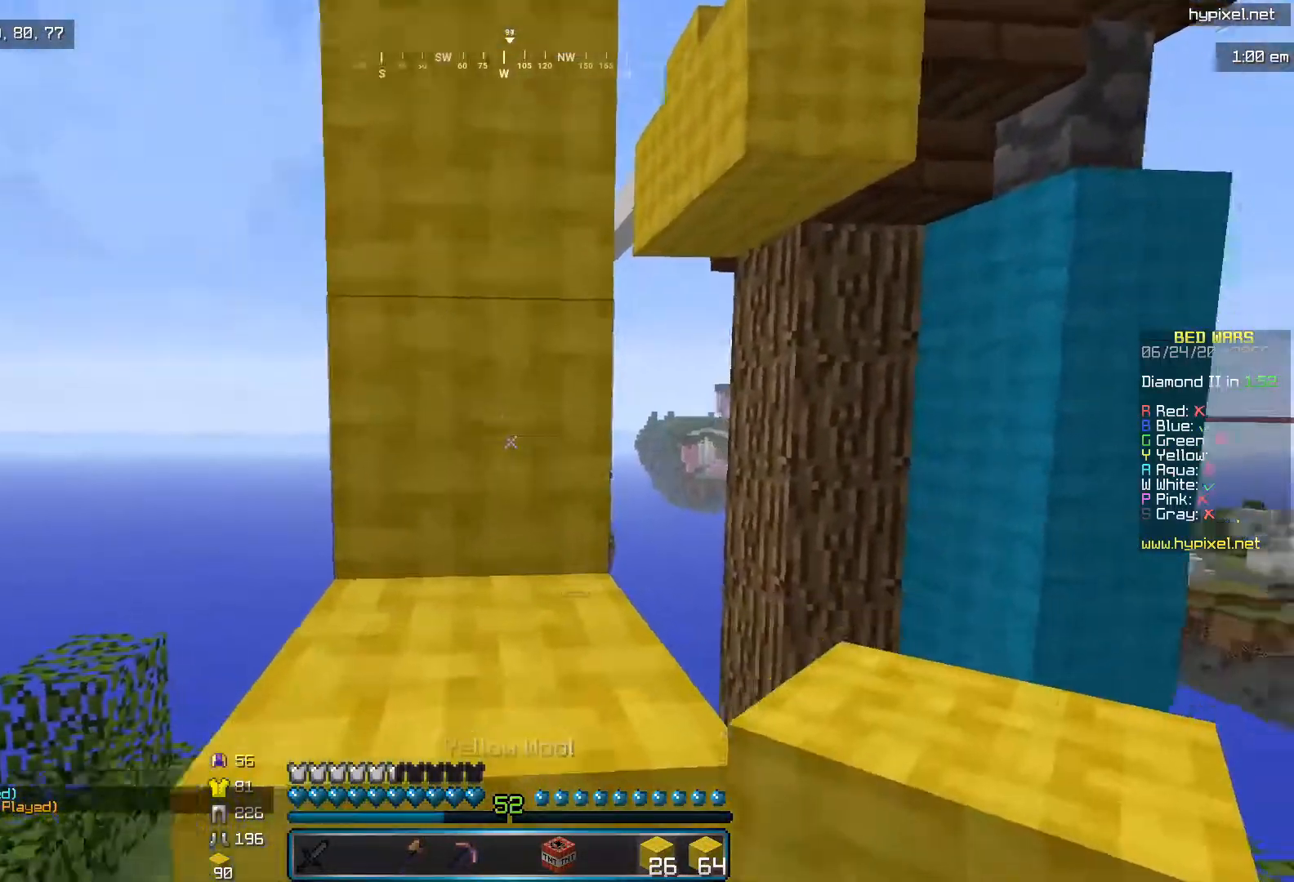
{"keys": ["i"], "mouse": ["right"], "events": [[100, "mouse_left", "down"], [300, "mouse_left", "up"], [367, "mouse_right", "down"]]}
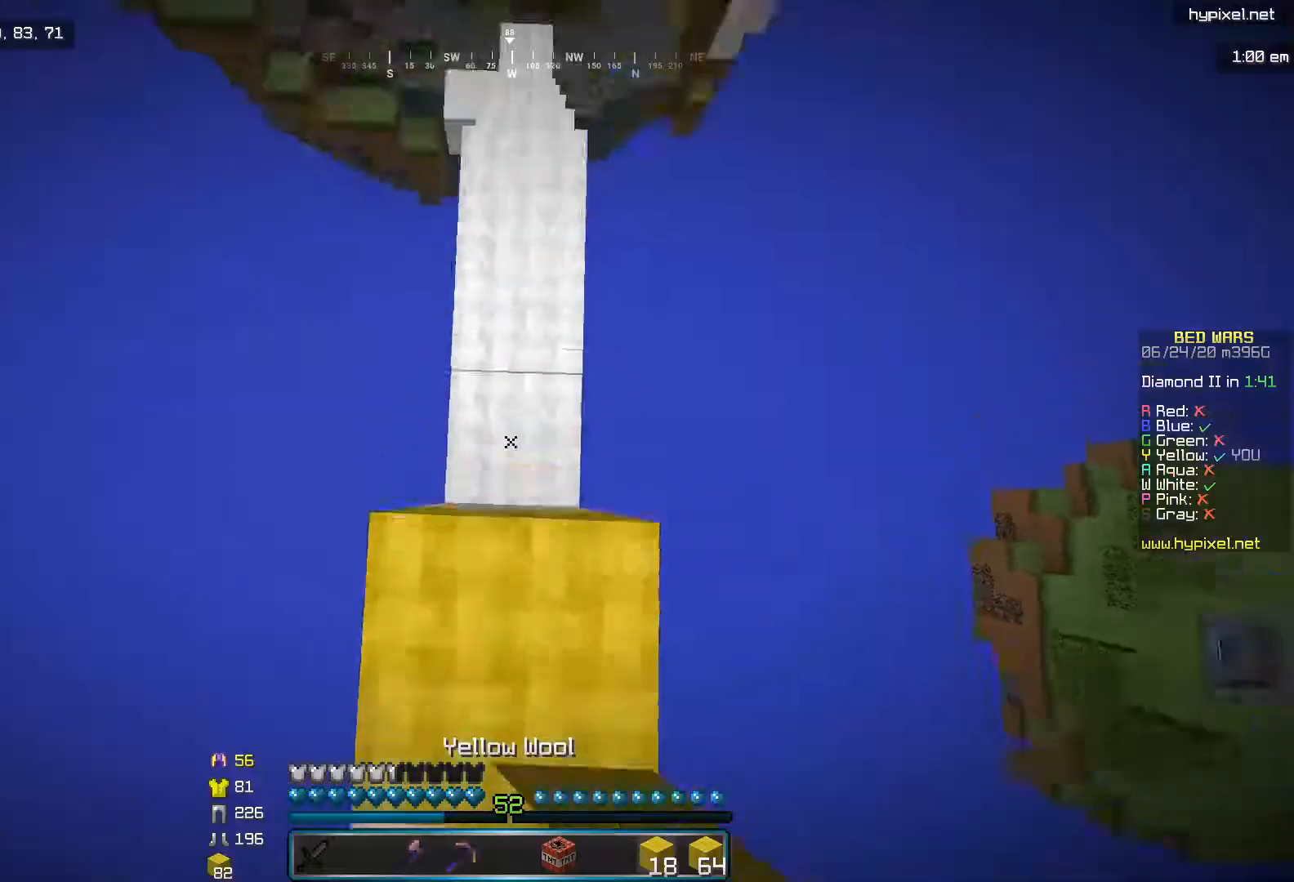
{"keys": ["i"], "mouse": [], "events": [[17, "mouse_right", "up"]]}
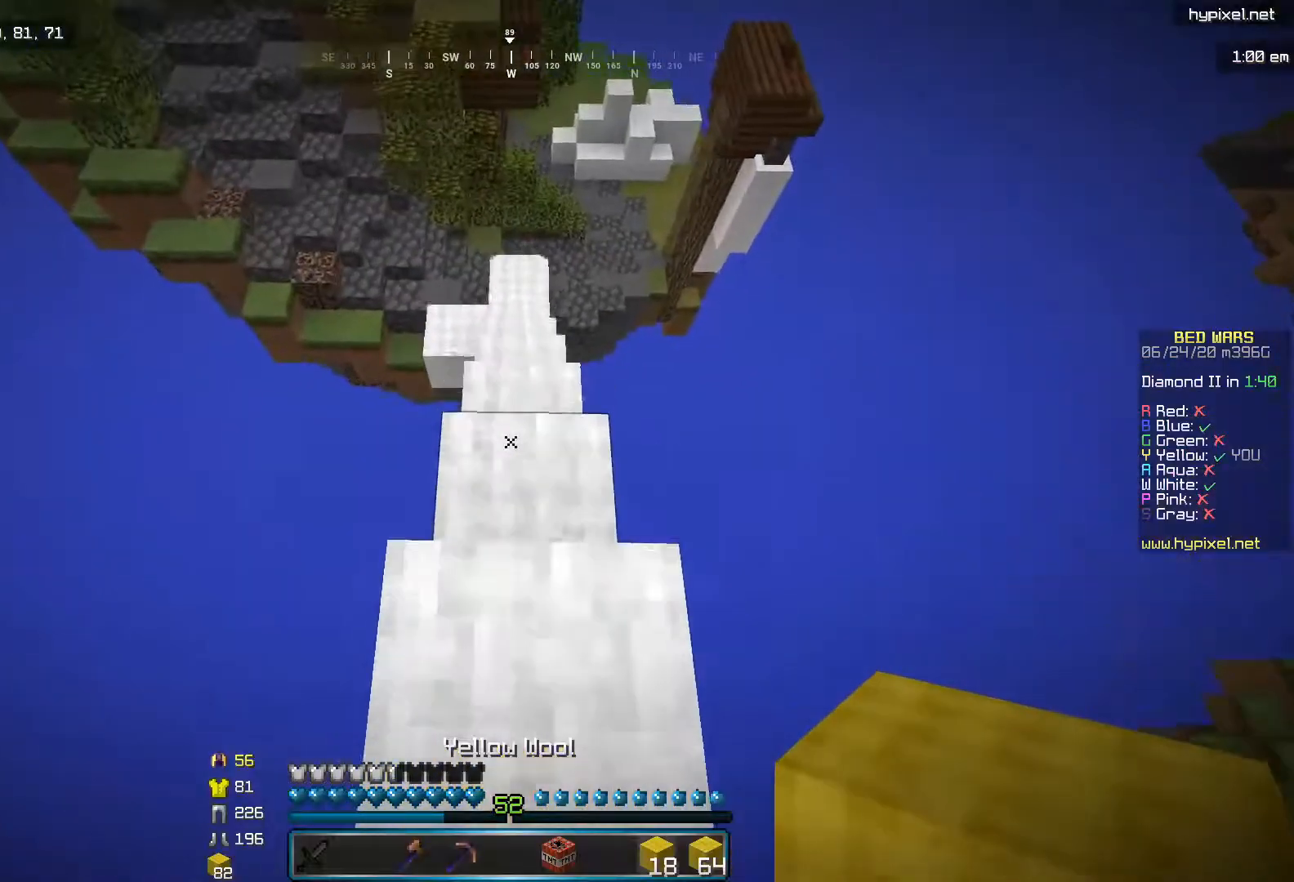
{"keys": ["i"], "mouse": [], "events": []}
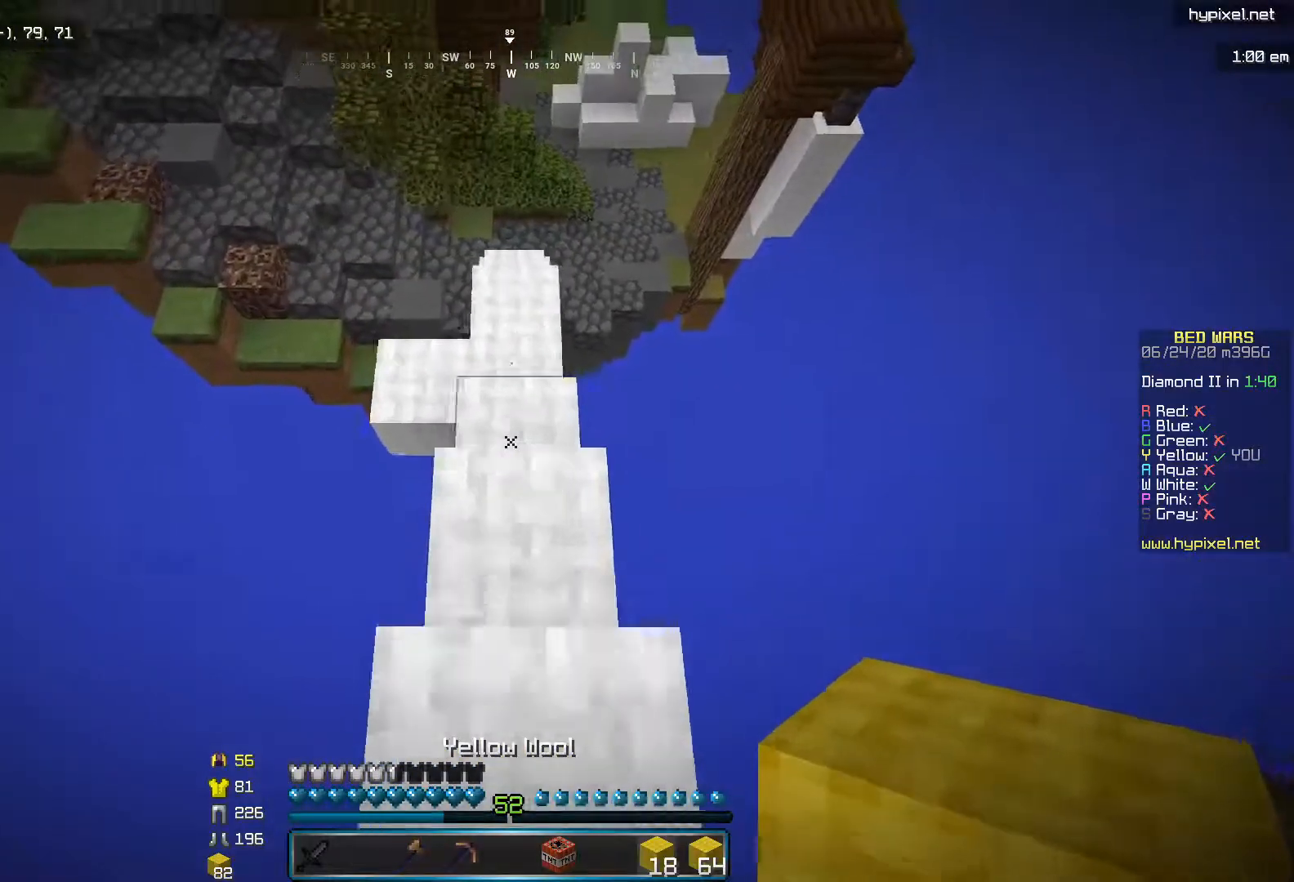
{"keys": ["i"], "mouse": [], "events": []}
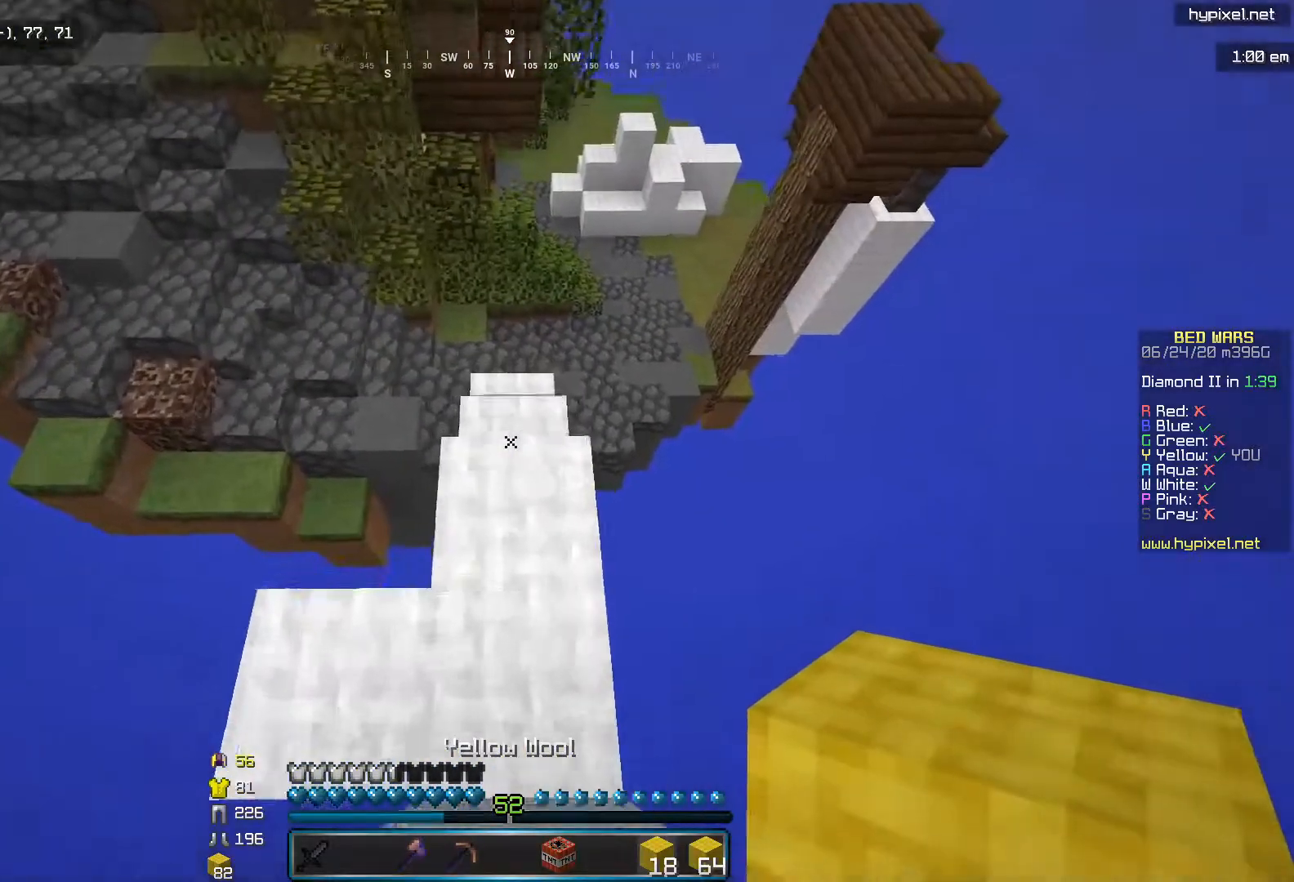
{"keys": ["i"], "mouse": [], "events": []}
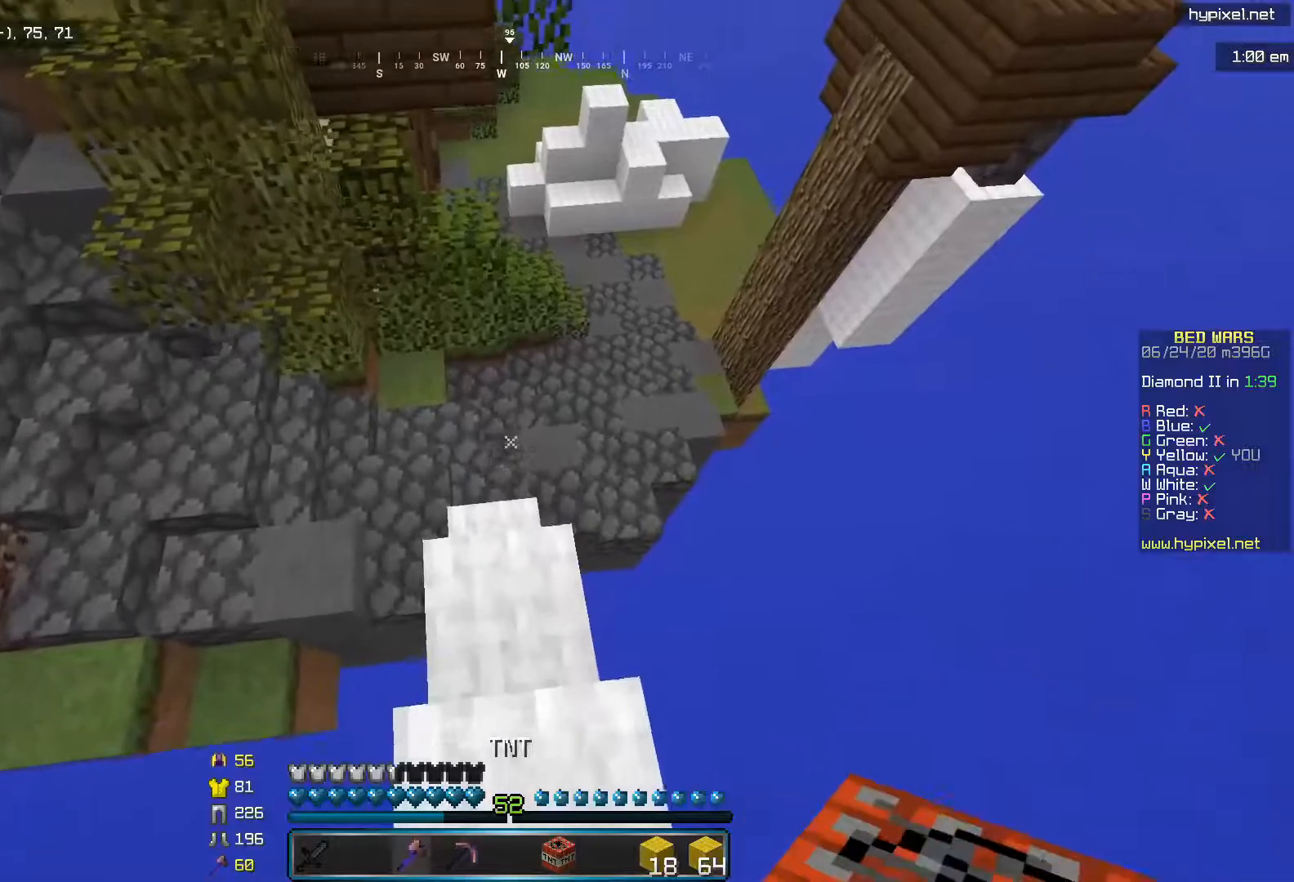
{"keys": [], "mouse": ["left"], "events": [[100, "i", "up"], [100, "mouse_left", "down"]]}
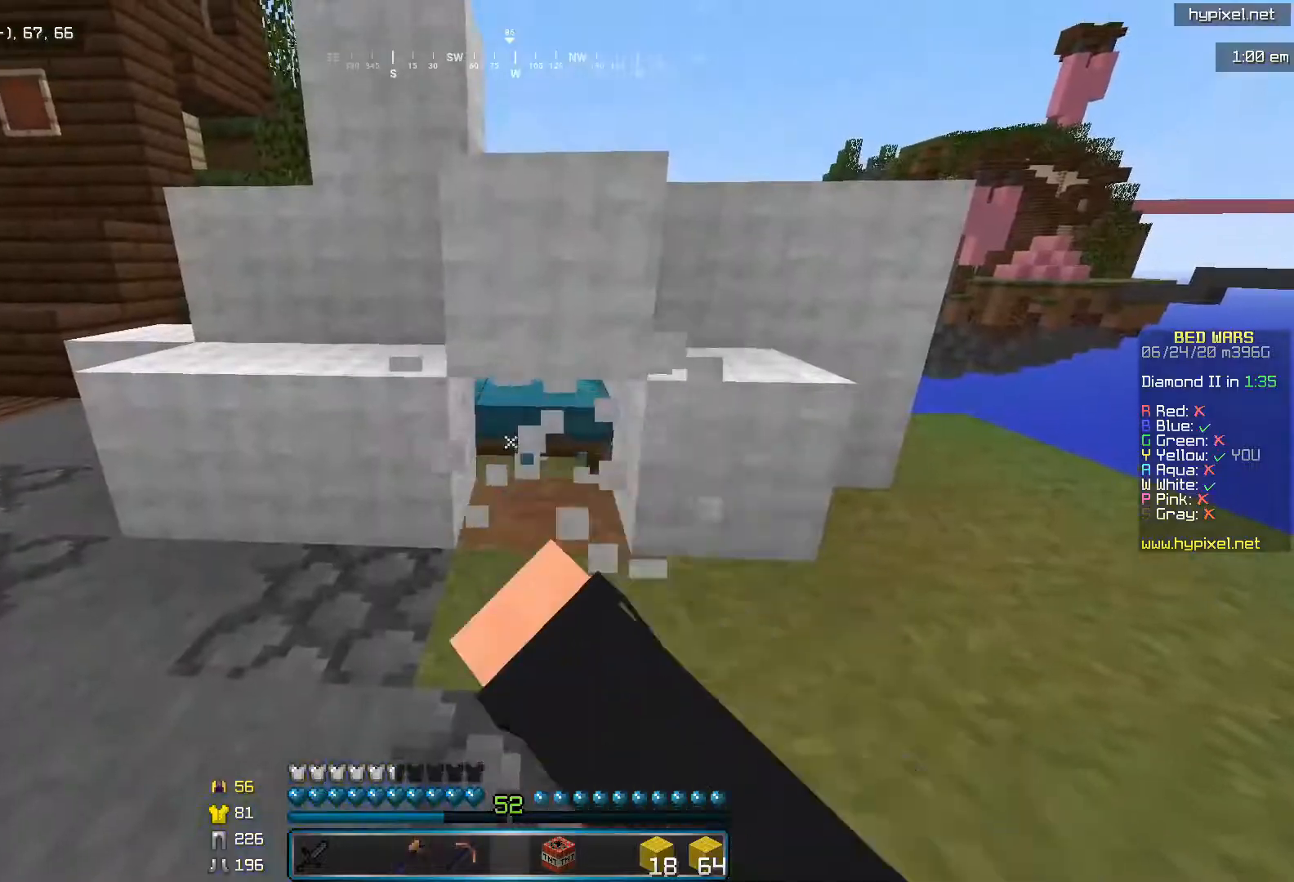
{"keys": [], "mouse": ["left"], "events": []}
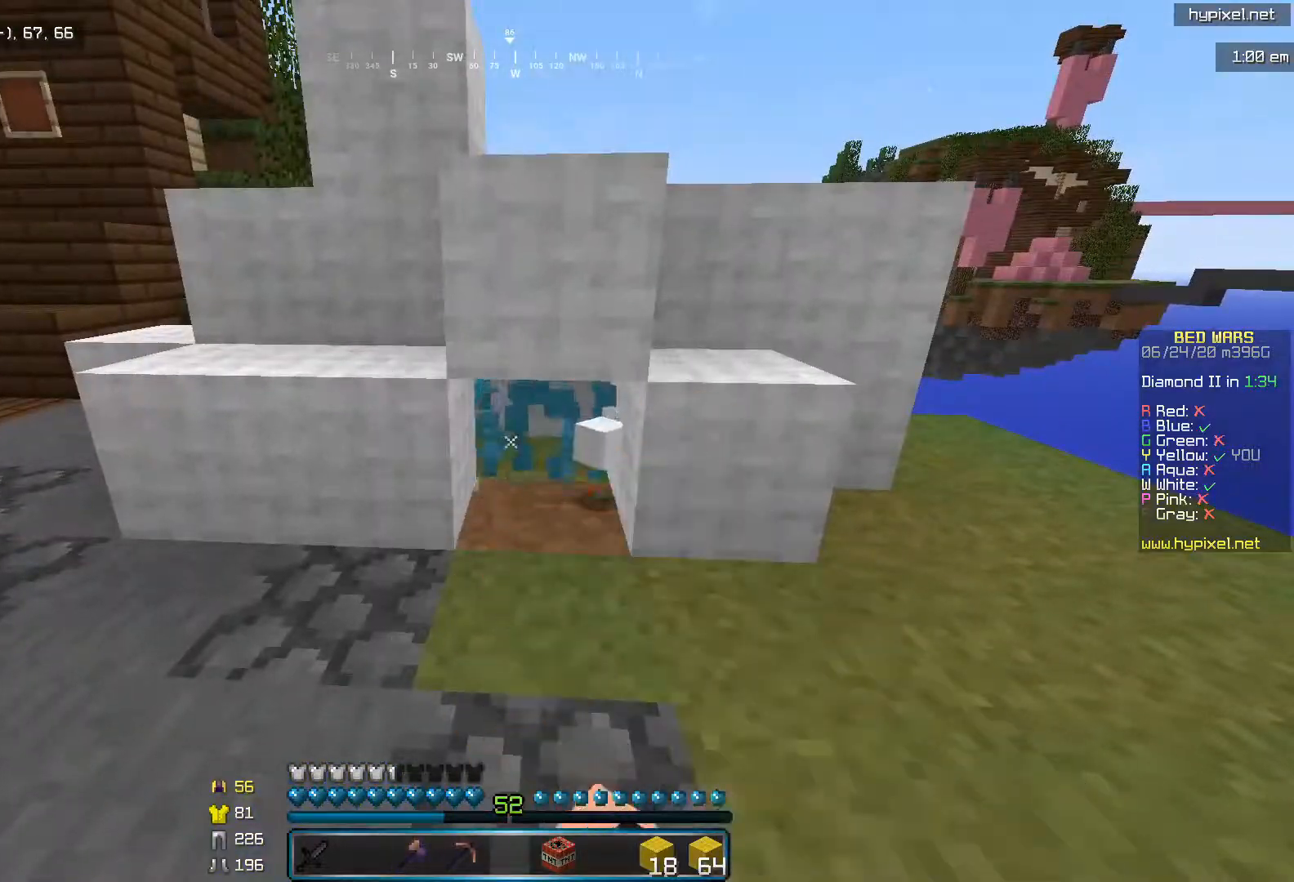
{"keys": ["i"], "mouse": [], "events": [[100, "i", "down"], [350, "mouse_left", "up"]]}
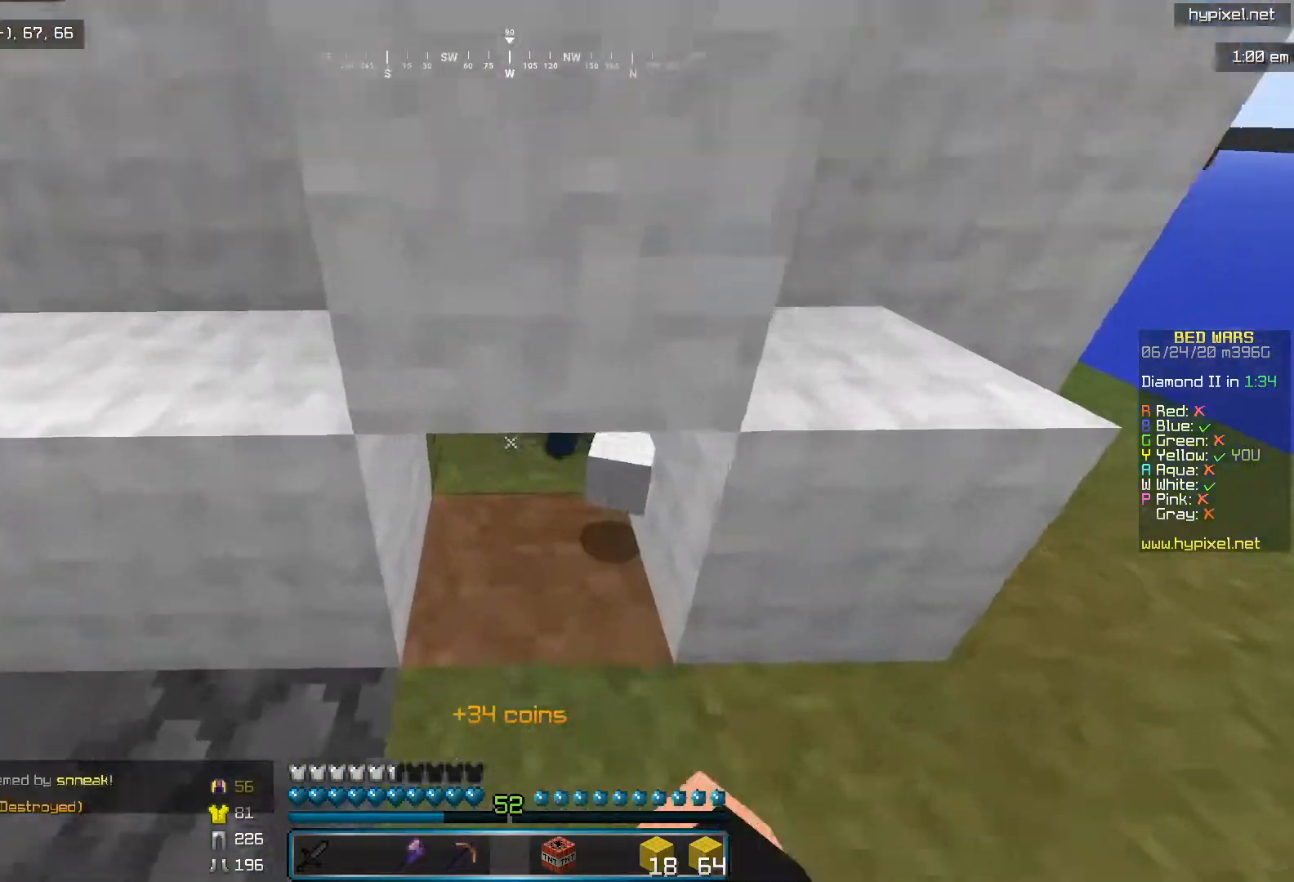
{"keys": ["i"], "mouse": [], "events": [[183, "i", "up"], [400, "k", "down"], [500, "i", "down"], [500, "k", "up"]]}
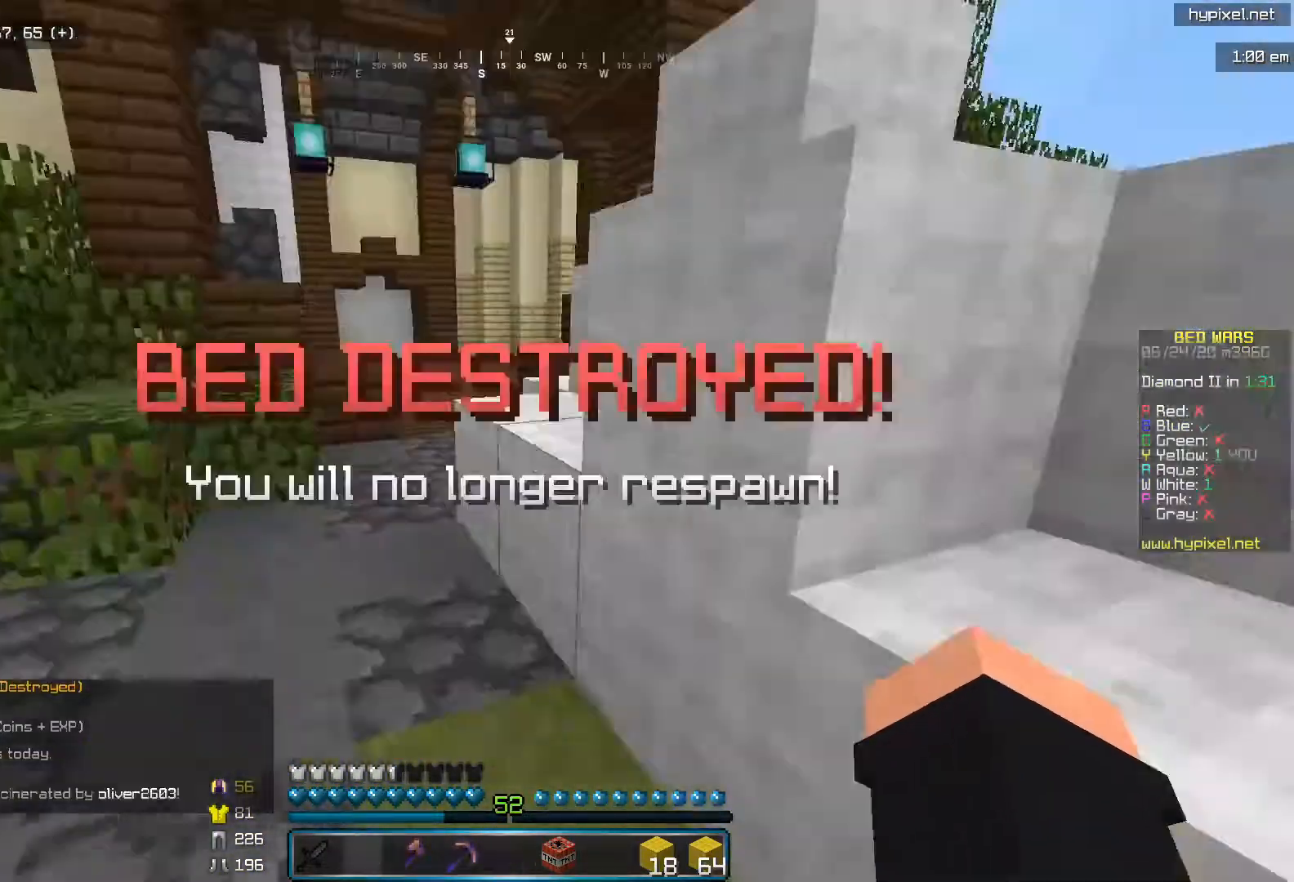
{"keys": ["i", "j"], "mouse": [], "events": [[83, "j", "down"], [217, "j", "up"], [433, "j", "down"]]}
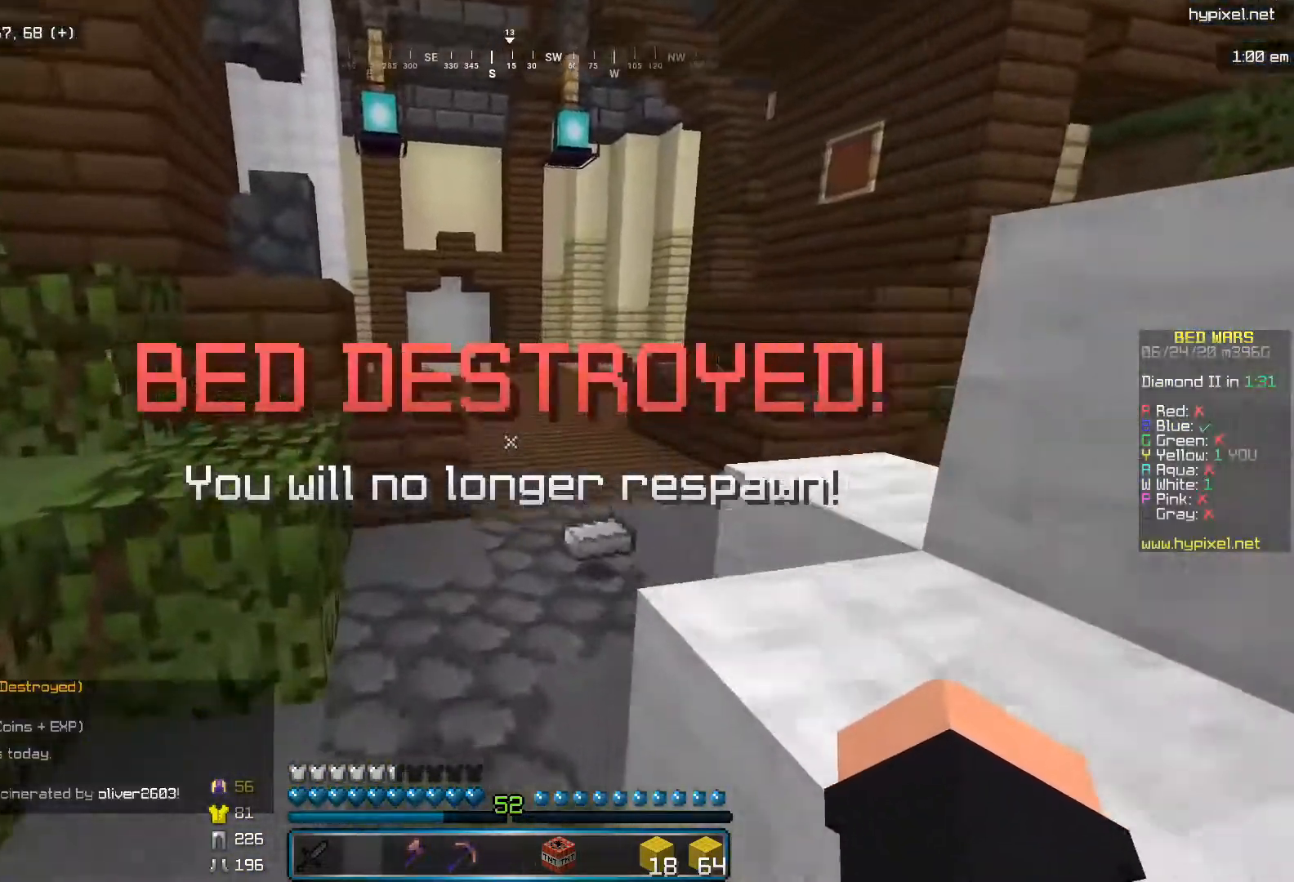
{"keys": ["i"], "mouse": [], "events": [[17, "j", "up"], [233, "mouse_left", "down"], [333, "mouse_left", "up"]]}
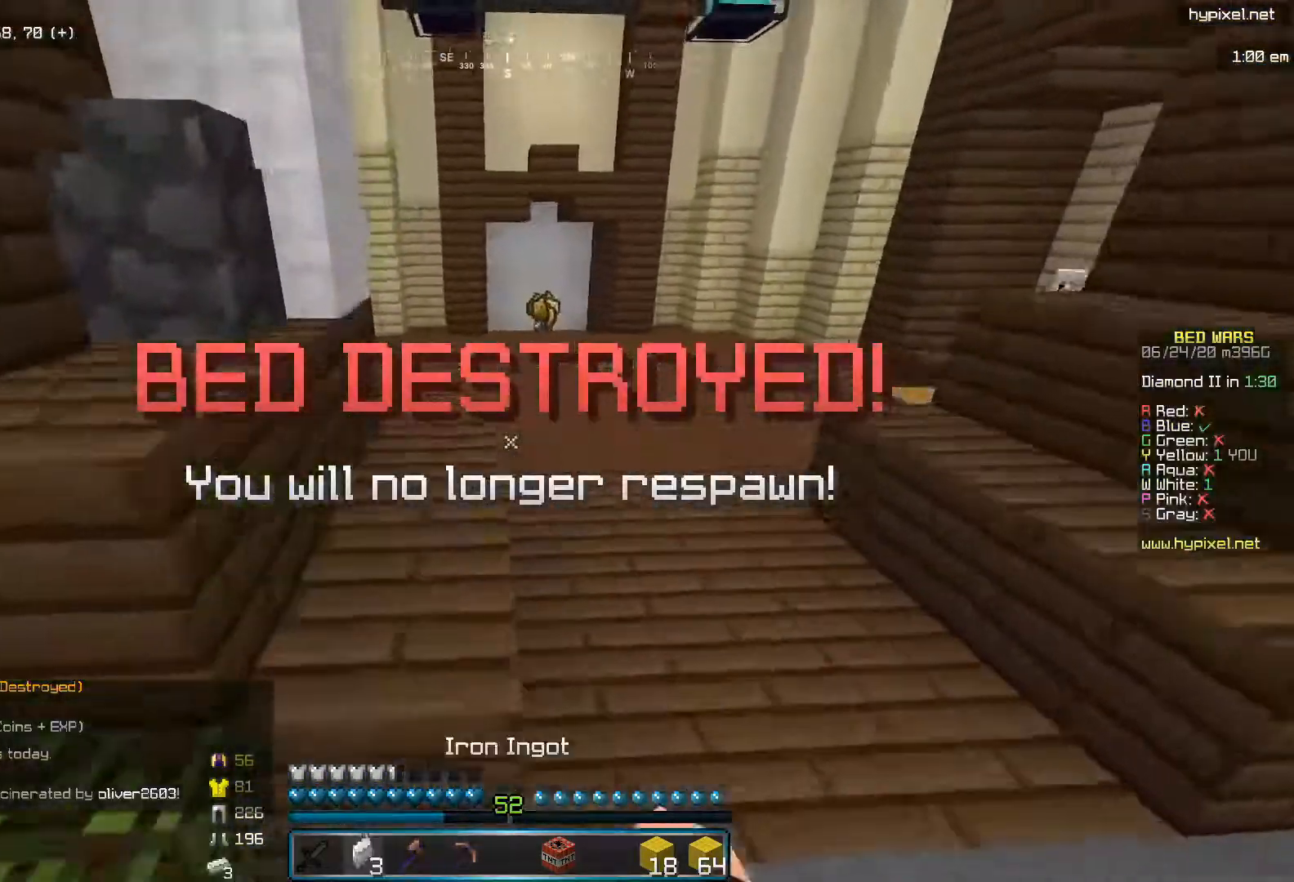
{"keys": ["i", "l"], "mouse": [], "events": [[283, "l", "down"], [333, "mouse_left", "down"], [433, "mouse_left", "up"]]}
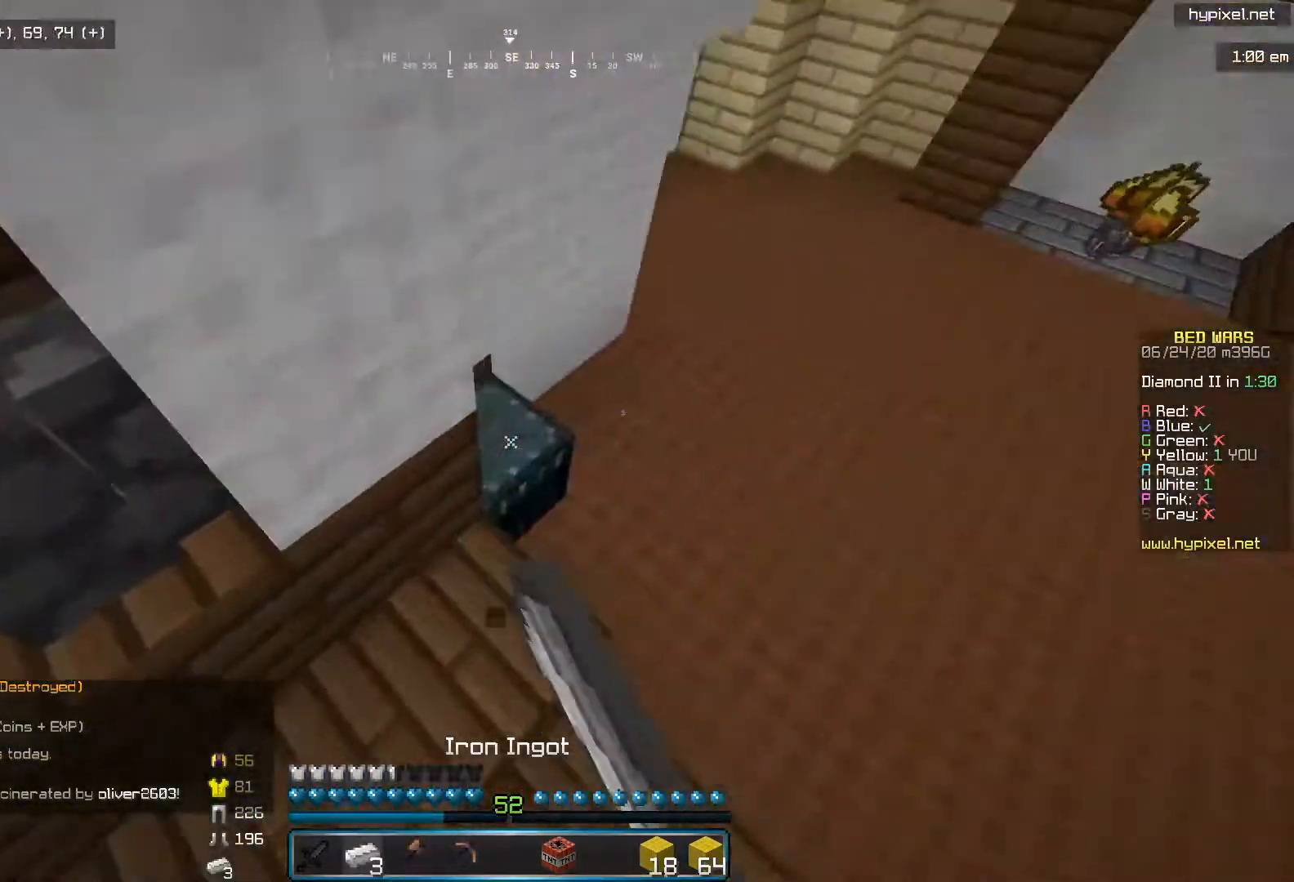
{"keys": [], "mouse": [], "events": [[67, "i", "up"], [167, "l", "up"], [183, "mouse_right", "down"], [267, "mouse_right", "up"]]}
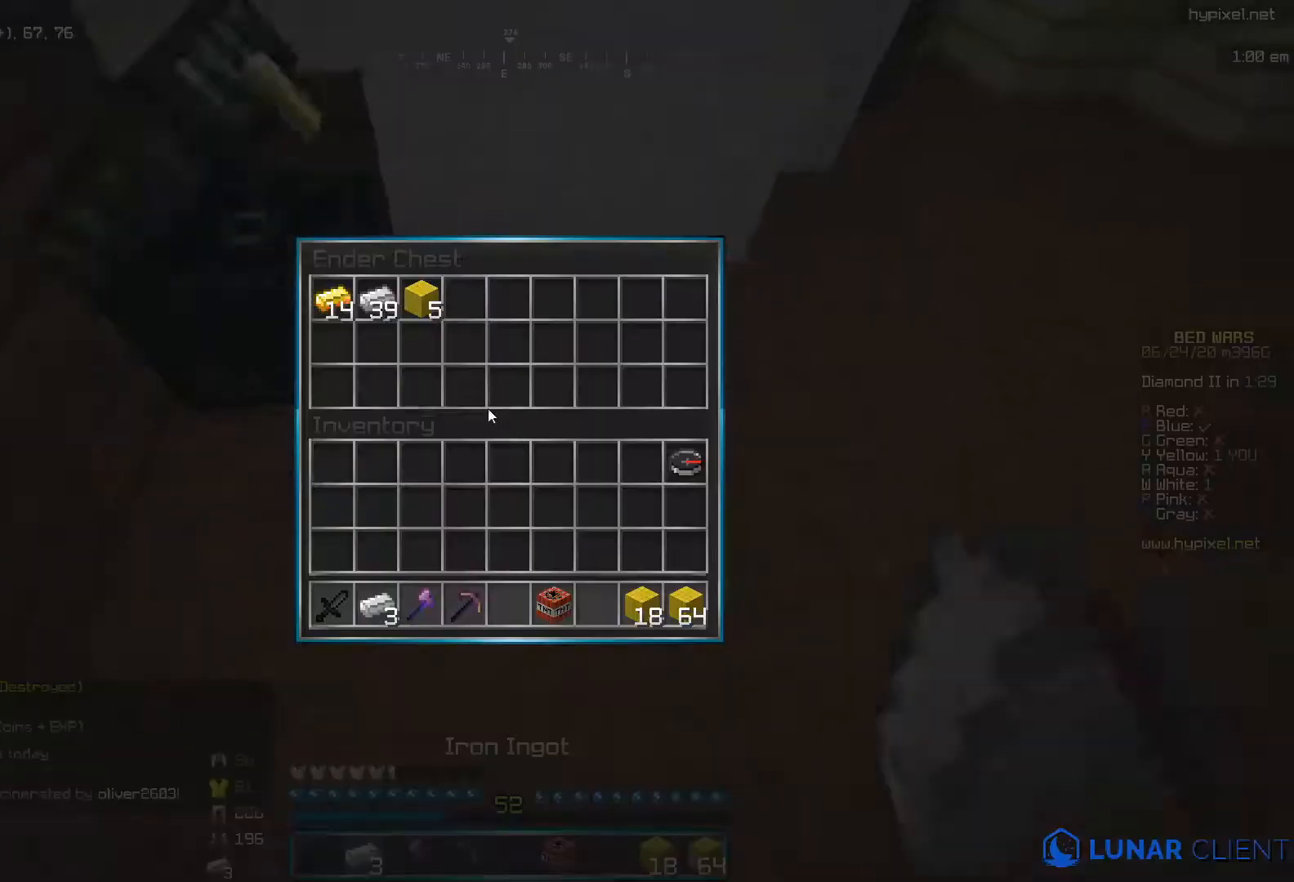
{"keys": [], "mouse": [], "events": []}
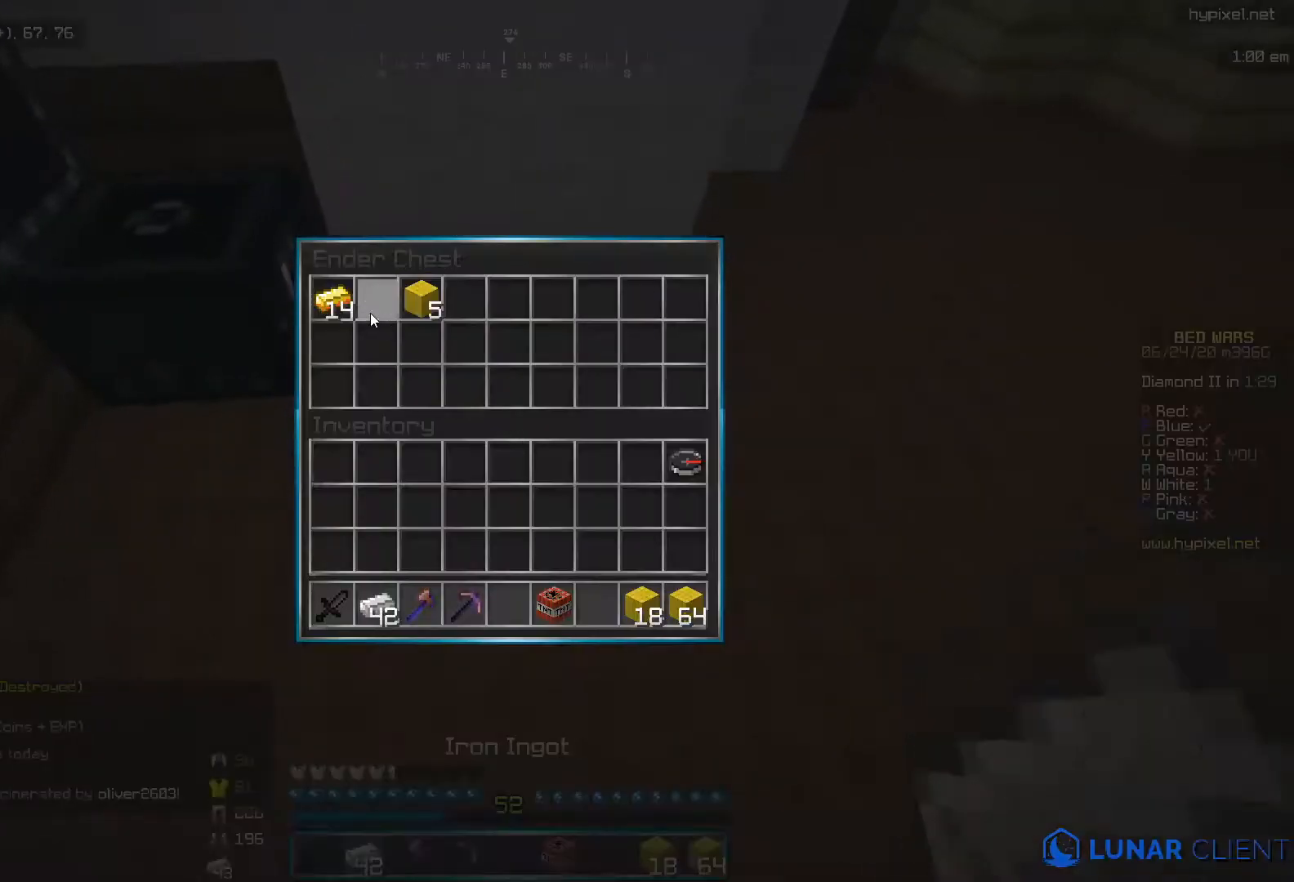
{"keys": [], "mouse": [], "events": []}
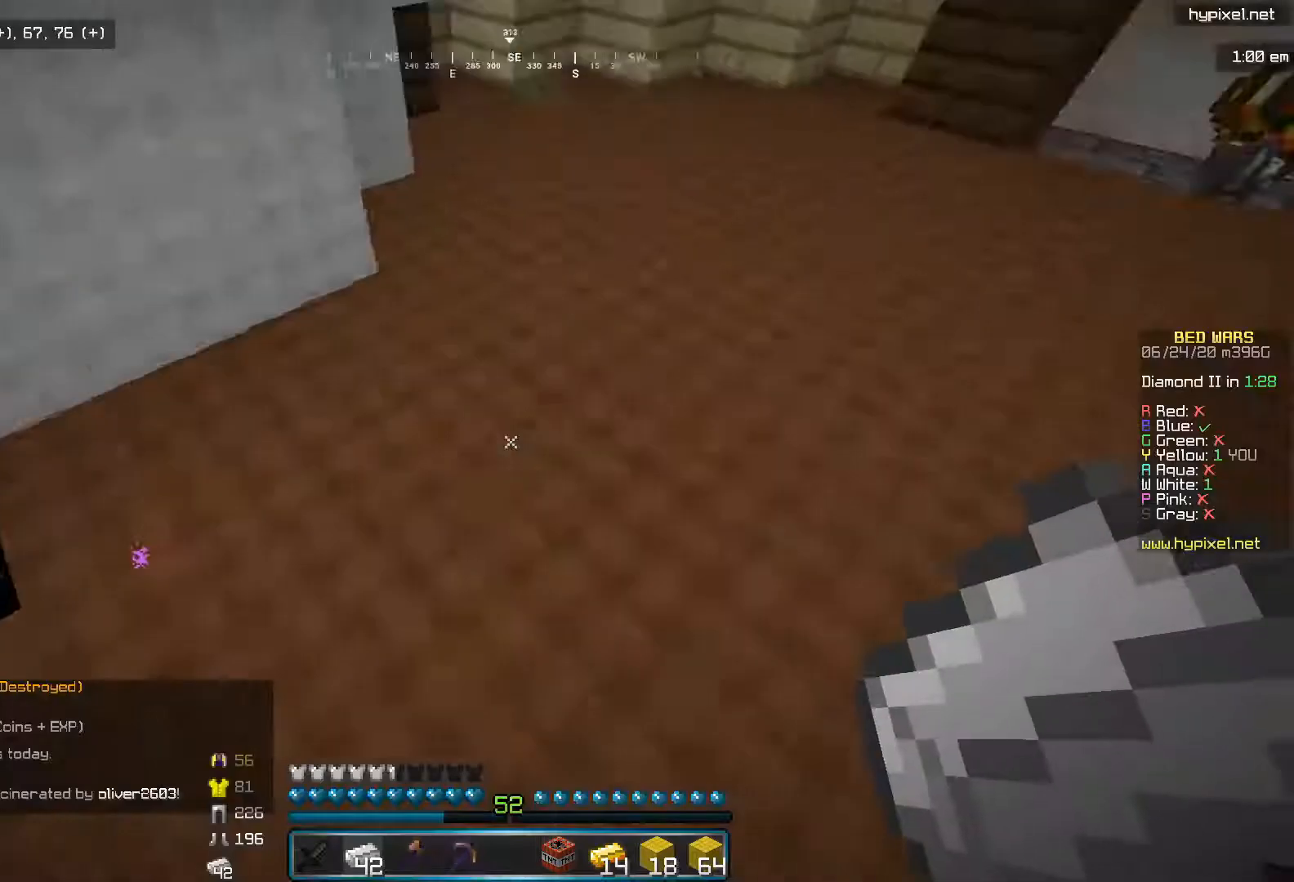
{"keys": ["i"], "mouse": [], "events": [[83, "i", "down"]]}
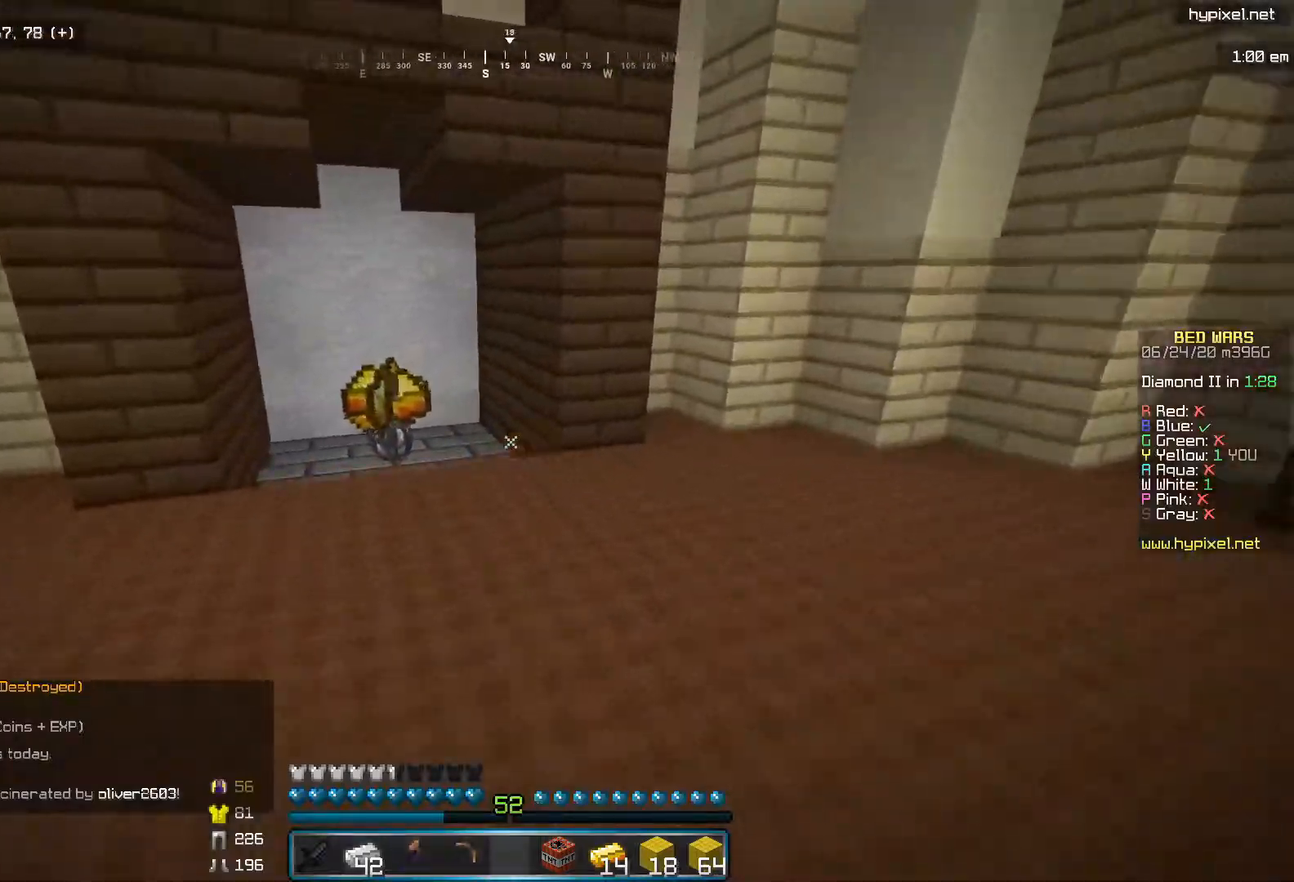
{"keys": ["i"], "mouse": [], "events": [[283, "mouse_left", "down"], [417, "mouse_left", "up"]]}
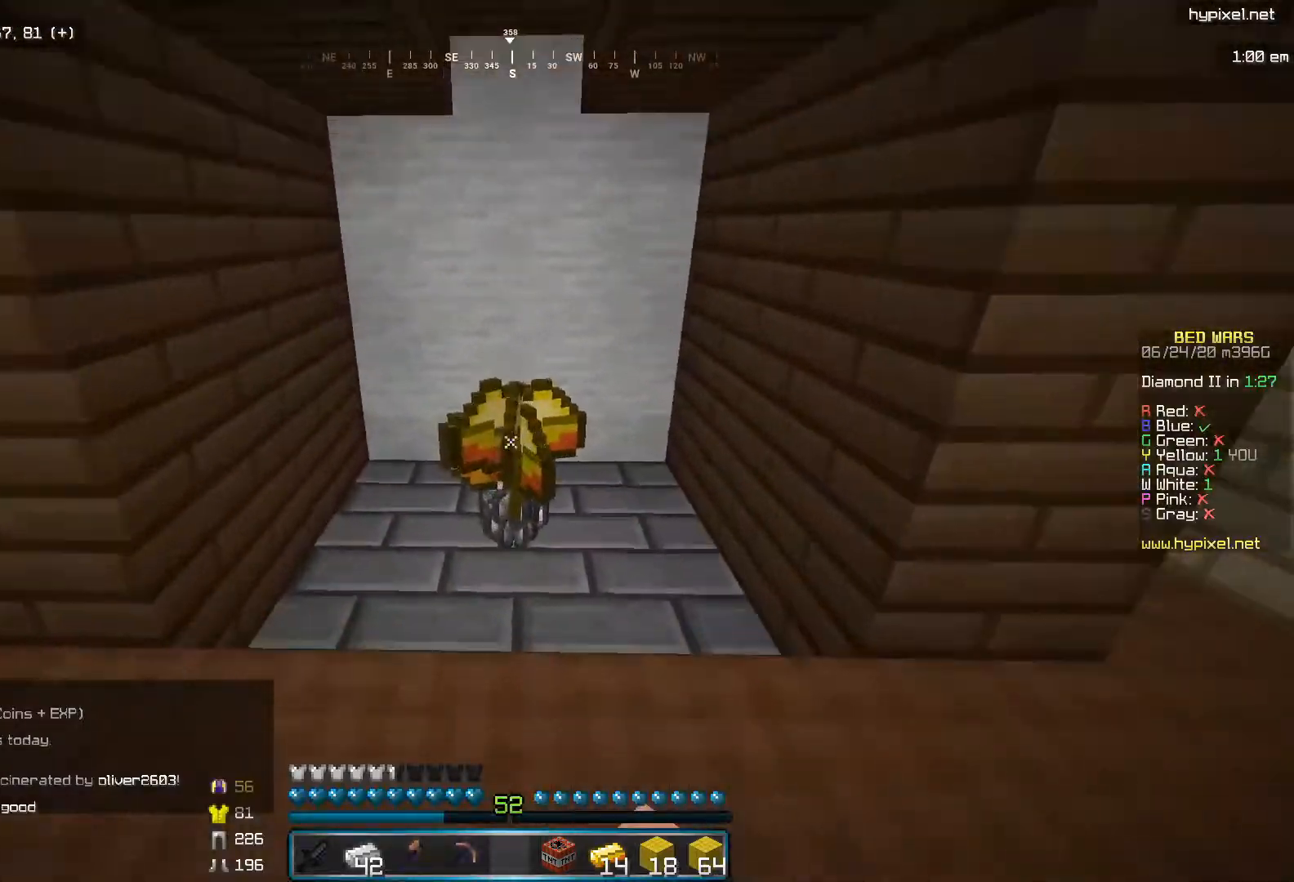
{"keys": [], "mouse": [], "events": [[483, "i", "up"]]}